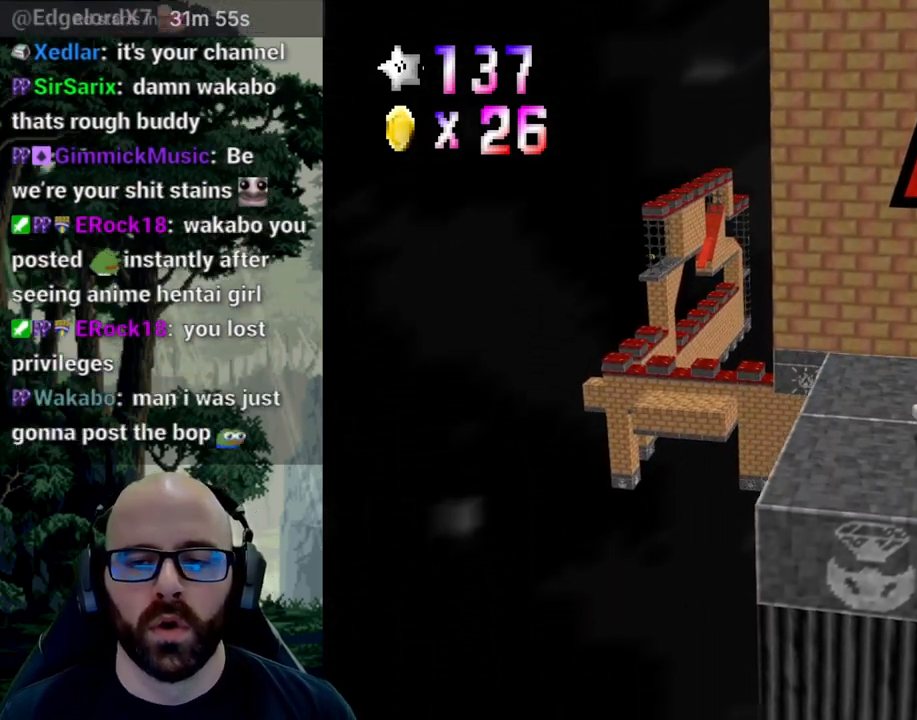
Gameplay with a controller (Xbox layout); each line is a JSON object with the inputs held at the frame after it (dt_ms = milliseconds from this image to that frame). "events" lists button and stick changes between this image and that frame as [ms after this image, input, new state], when the widget could be followed in between. Not read: B DPAD_DOWN DPAD_LEFT DPAD_RIGHT DPAD_UP L1 L2 L3 R1 R2 R3 SELECT START Y.
{"dt_ms": 500, "buttons": [], "left_stick": "up", "right_stick": "center", "events": [[67, "A", "down"], [67, "X", "up"], [67, "right_stick", "down"], [183, "A", "up"], [183, "right_stick", "center"], [317, "left_stick", "up-left"], [433, "left_stick", "up"]]}
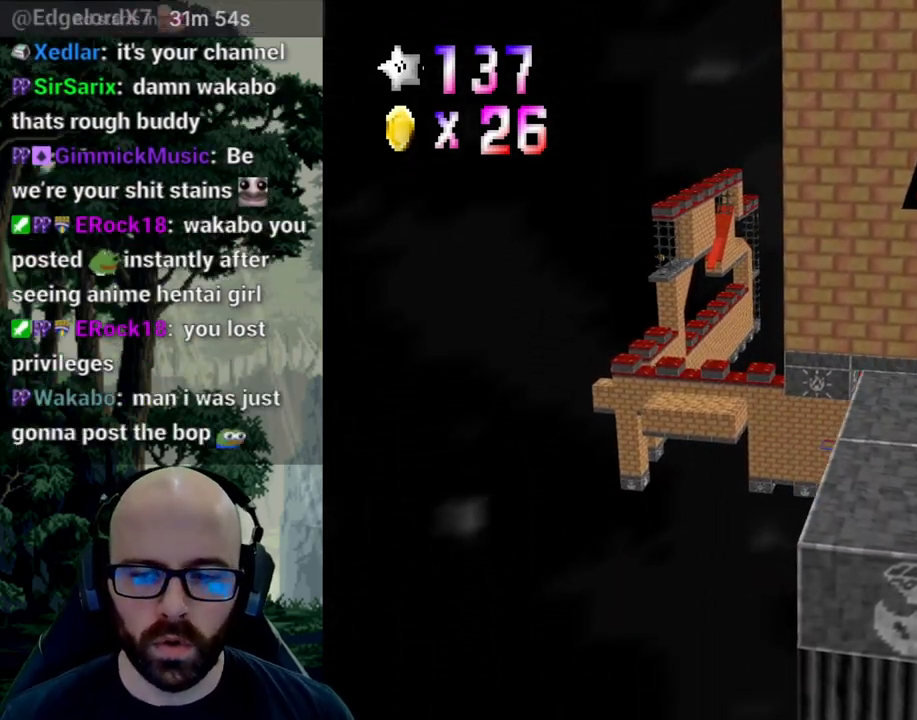
{"dt_ms": 500, "buttons": ["X"], "left_stick": "center", "right_stick": "left", "events": [[100, "X", "down"], [133, "left_stick", "center"], [133, "right_stick", "left"], [217, "X", "up"], [217, "right_stick", "center"], [300, "X", "down"], [300, "right_stick", "left"], [400, "X", "up"], [400, "right_stick", "center"], [483, "X", "down"], [483, "right_stick", "left"]]}
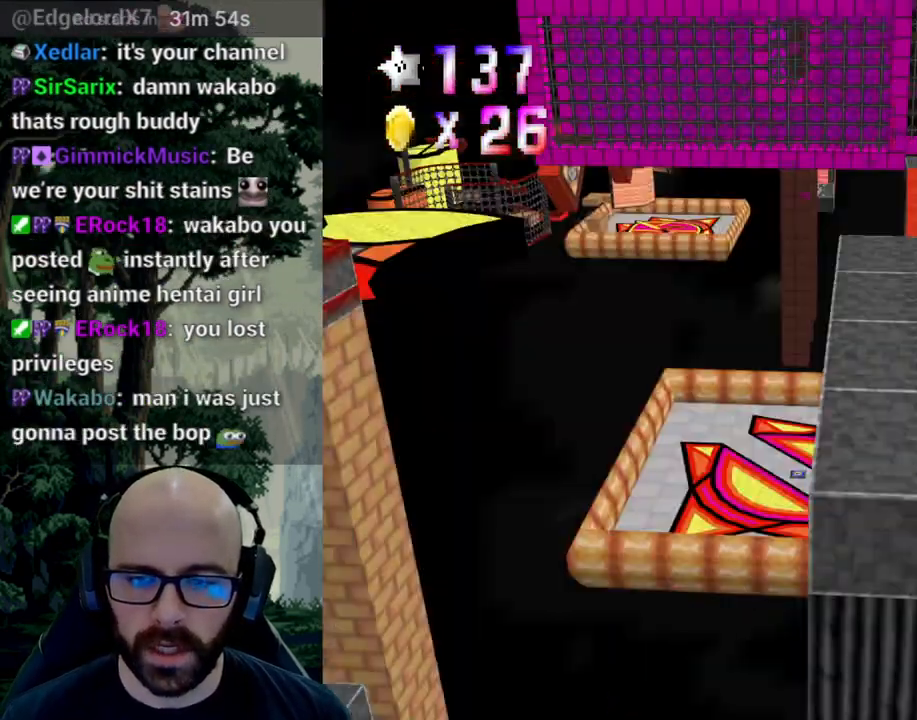
{"dt_ms": 500, "buttons": [], "left_stick": "center", "right_stick": "center", "events": [[83, "right_stick", "center"], [100, "X", "up"], [167, "X", "down"], [183, "right_stick", "left"], [283, "X", "up"], [283, "right_stick", "center"]]}
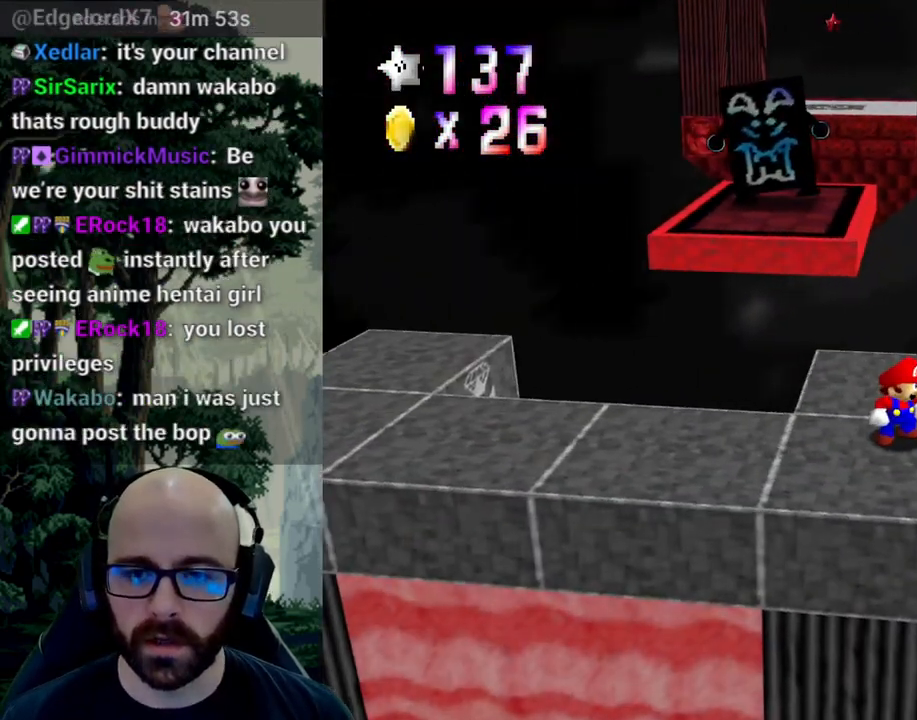
{"dt_ms": 500, "buttons": [], "left_stick": "center", "right_stick": "center", "events": []}
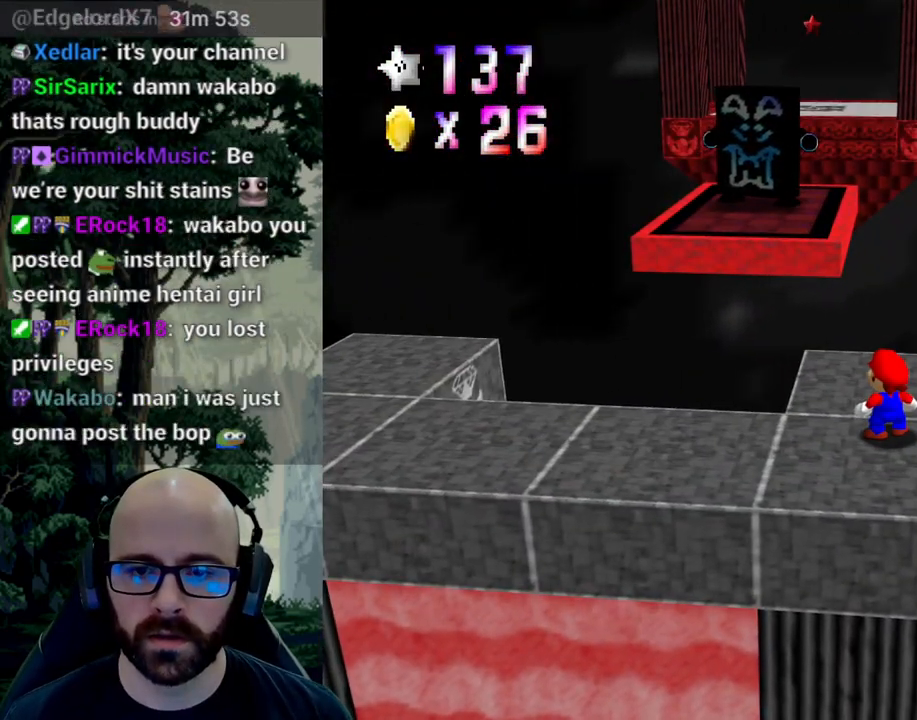
{"dt_ms": 500, "buttons": [], "left_stick": "up", "right_stick": "center", "events": [[83, "left_stick", "up-left"], [417, "left_stick", "up"]]}
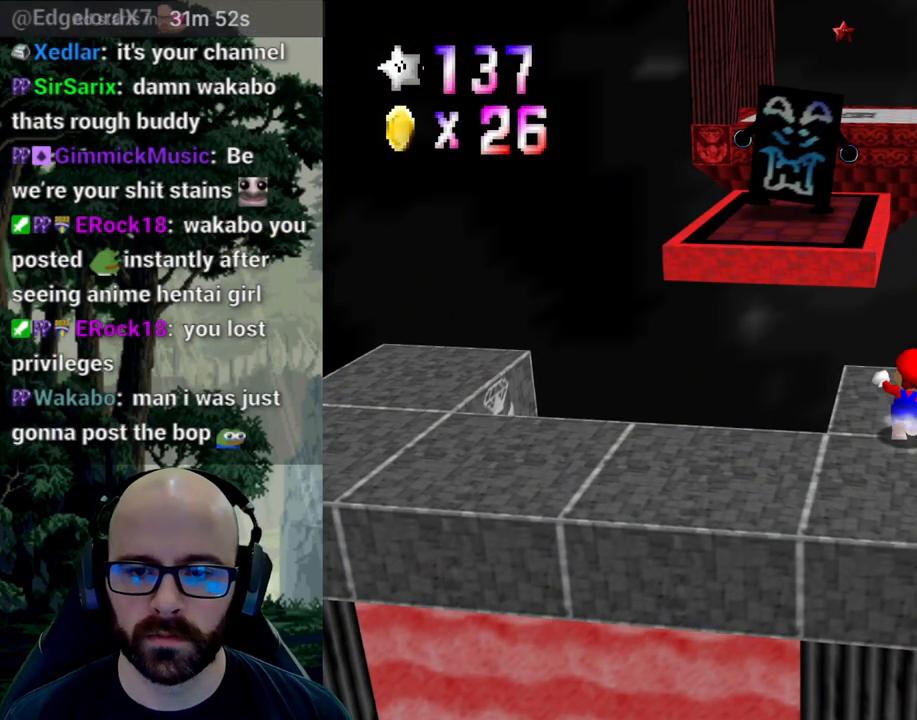
{"dt_ms": 500, "buttons": ["A"], "left_stick": "up", "right_stick": "down", "events": [[383, "A", "down"], [383, "right_stick", "down"]]}
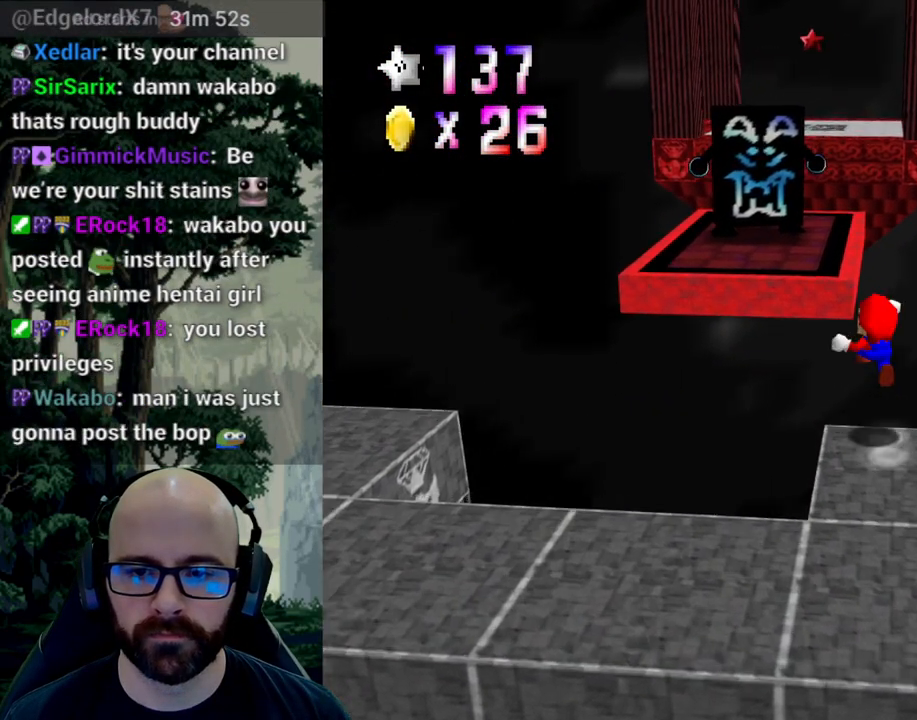
{"dt_ms": 500, "buttons": ["A"], "left_stick": "up", "right_stick": "down", "events": []}
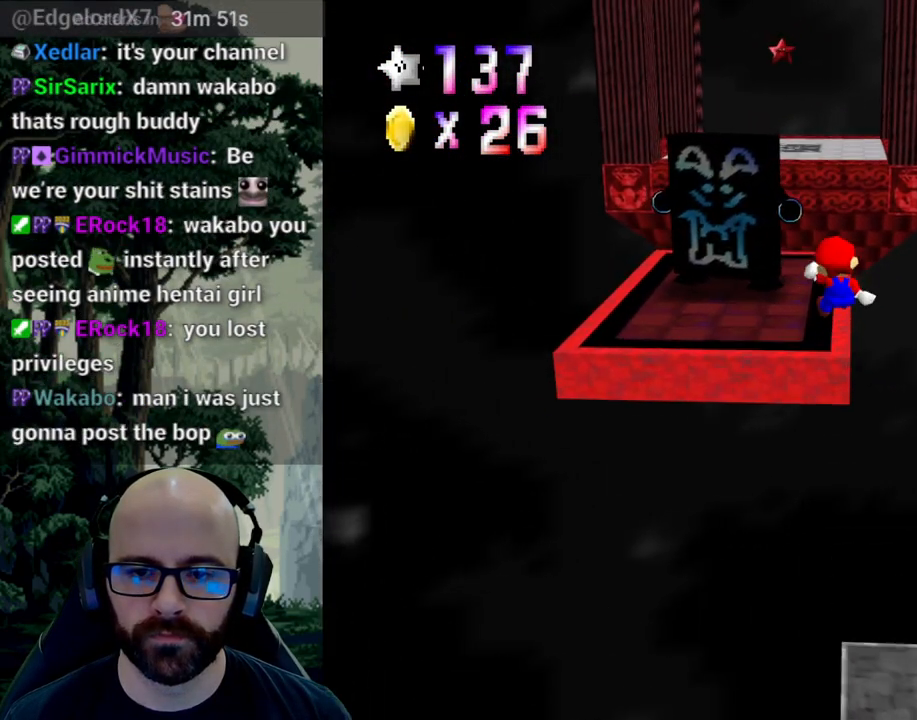
{"dt_ms": 500, "buttons": [], "left_stick": "center", "right_stick": "center", "events": [[183, "left_stick", "up-right"], [400, "A", "up"], [400, "left_stick", "center"], [400, "right_stick", "center"]]}
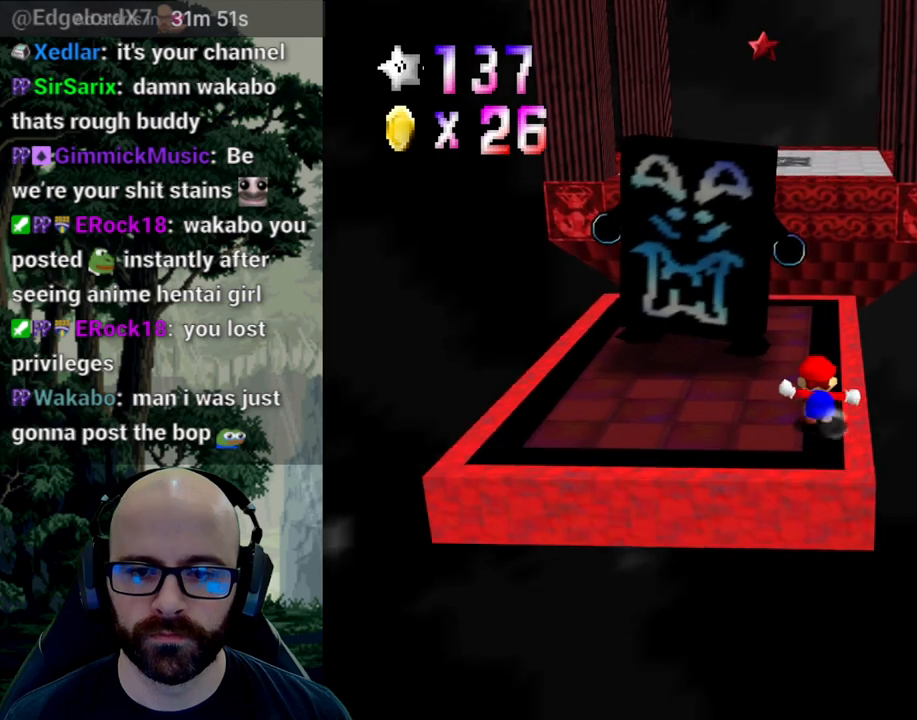
{"dt_ms": 500, "buttons": [], "left_stick": "up", "right_stick": "center", "events": [[217, "left_stick", "up"]]}
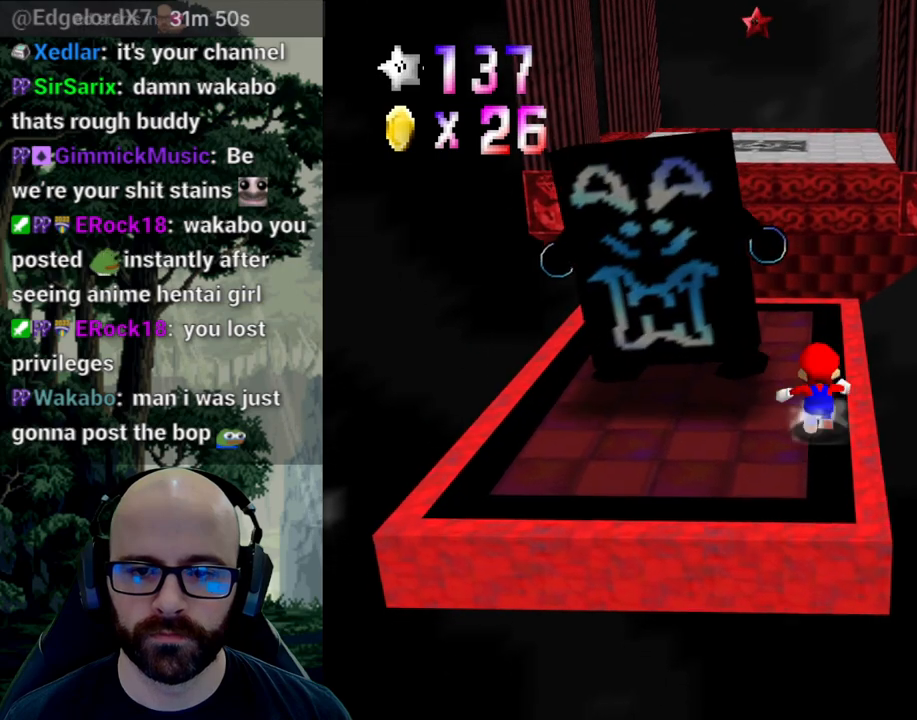
{"dt_ms": 500, "buttons": [], "left_stick": "up", "right_stick": "center", "events": [[33, "A", "down"], [33, "right_stick", "down"], [133, "A", "up"], [133, "right_stick", "center"], [183, "left_stick", "center"], [250, "left_stick", "up"]]}
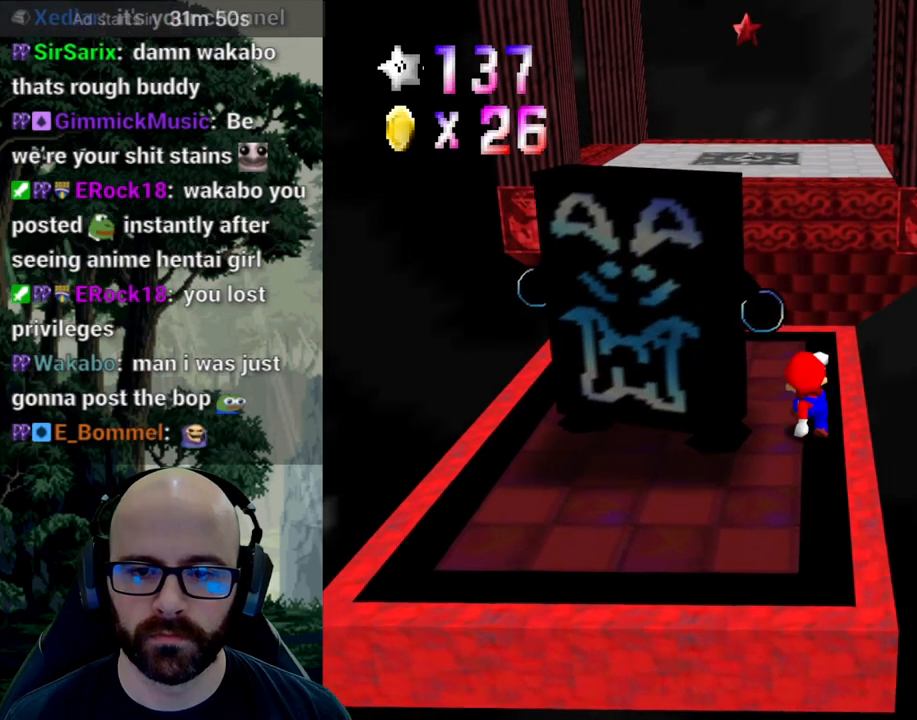
{"dt_ms": 500, "buttons": [], "left_stick": "up", "right_stick": "center", "events": [[117, "A", "down"], [117, "right_stick", "down"], [183, "A", "up"], [183, "right_stick", "center"]]}
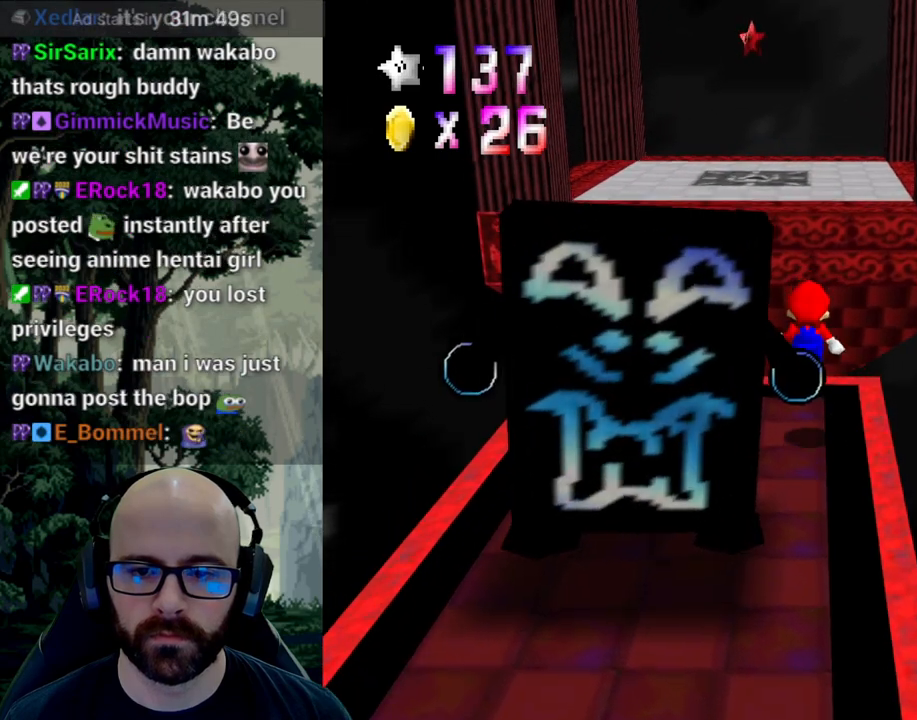
{"dt_ms": 1000, "buttons": ["X"], "left_stick": "up-left", "right_stick": "center"}
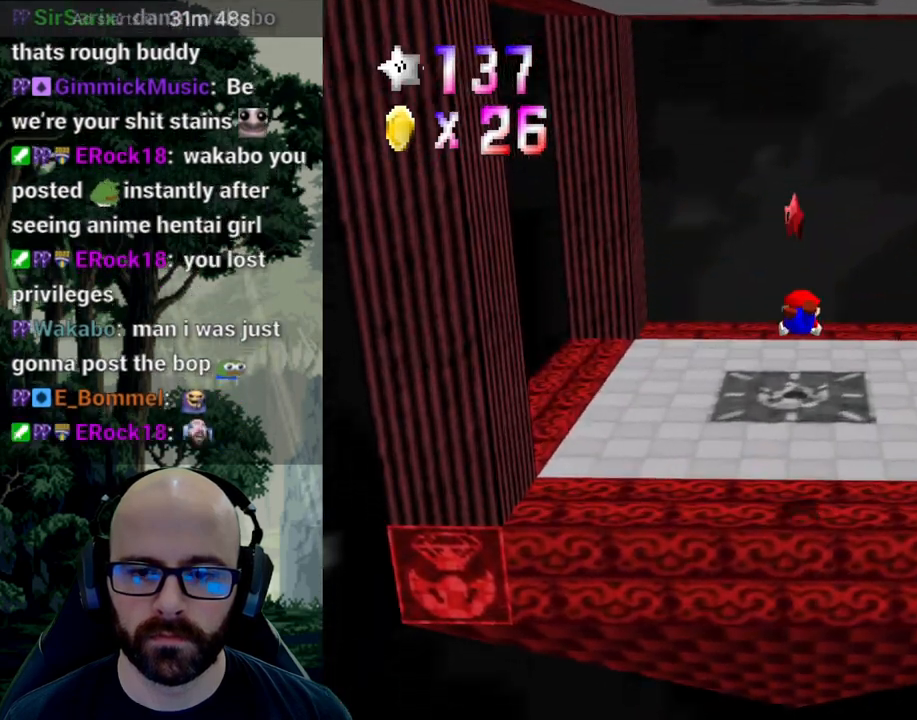
{"dt_ms": 500, "buttons": ["X"], "left_stick": "center", "right_stick": "center", "events": [[67, "left_stick", "center"], [117, "left_stick", "down"], [217, "left_stick", "center"], [283, "left_stick", "down-right"], [350, "X", "up"], [367, "A", "down"], [367, "right_stick", "down"], [433, "A", "up"], [433, "X", "down"], [433, "left_stick", "center"], [433, "right_stick", "center"]]}